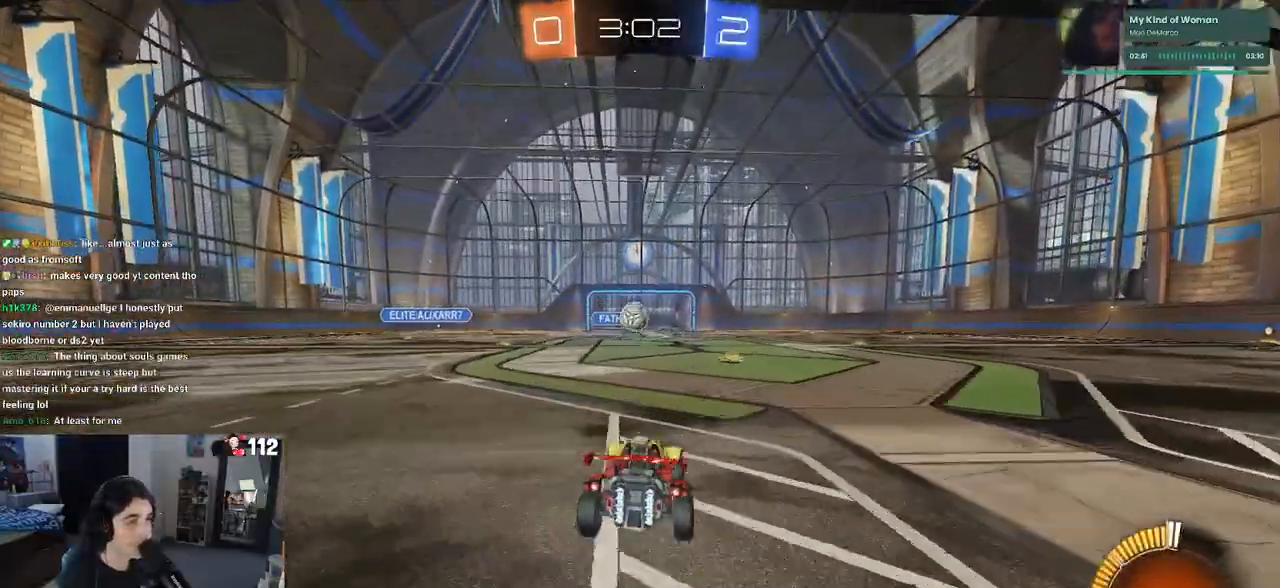
Gameplay with a controller (PlayStation layout); each line is a JSON object with the inputs held at the frame after it. "events" lists button and stick changes between this image and that frame as [ms after this image, input, new state], when the widget could be followed in between.
{"buttons": ["CROSS", "L1", "R1", "R2"], "left_stick": "down-right", "right_stick": "center", "events": [[183, "CROSS", "down"], [200, "left_stick", "down"], [333, "CROSS", "up"], [333, "left_stick", "center"], [350, "CROSS", "down"], [350, "R1", "down"], [417, "left_stick", "down"], [483, "L1", "down"], [483, "left_stick", "down-right"]]}
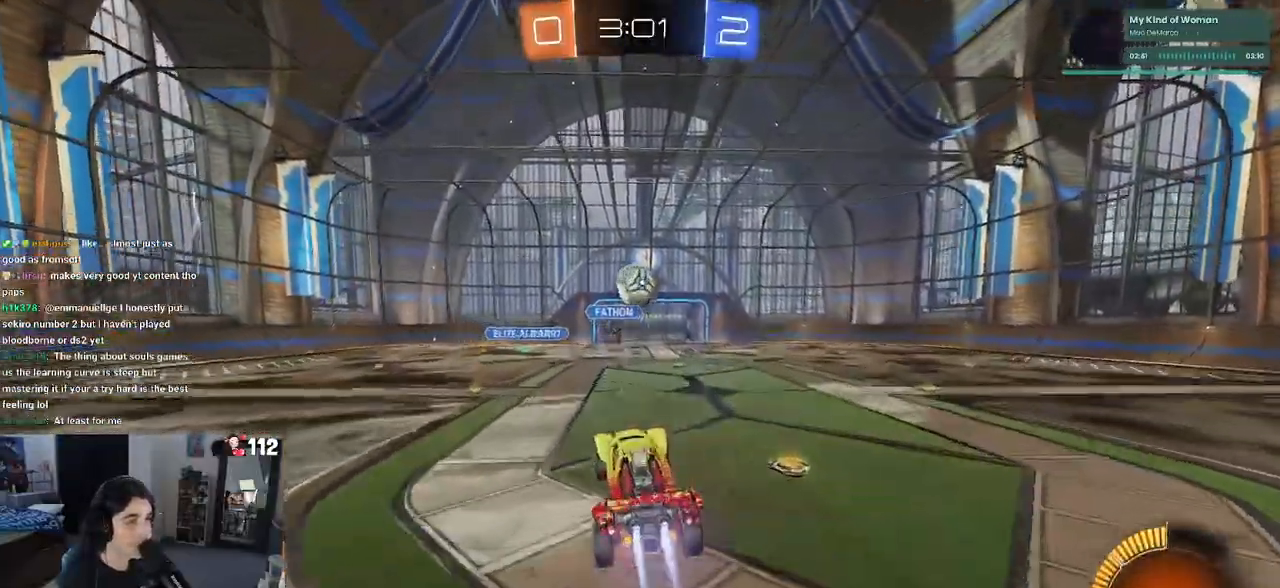
{"buttons": ["L1", "R1", "R2"], "left_stick": "right", "right_stick": "center", "events": [[133, "left_stick", "up-right"], [167, "CROSS", "up"], [233, "left_stick", "up"], [500, "left_stick", "right"]]}
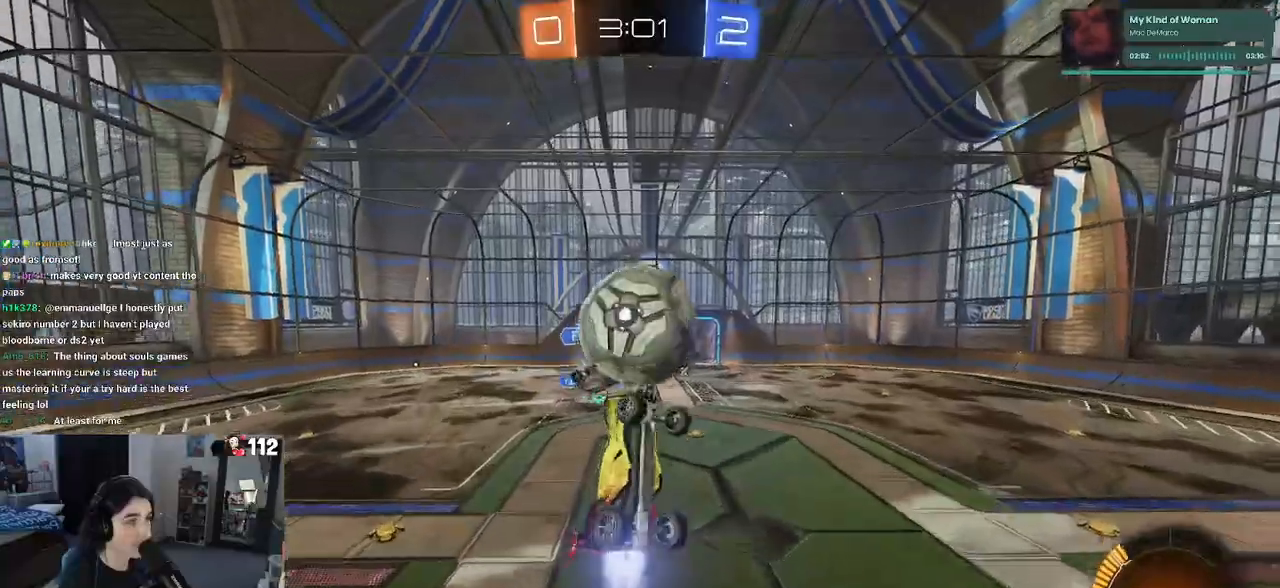
{"buttons": [], "left_stick": "right", "right_stick": "center", "events": [[117, "left_stick", "left"], [350, "left_stick", "down"], [383, "R1", "up"], [450, "L1", "up"], [467, "left_stick", "right"], [500, "R2", "up"]]}
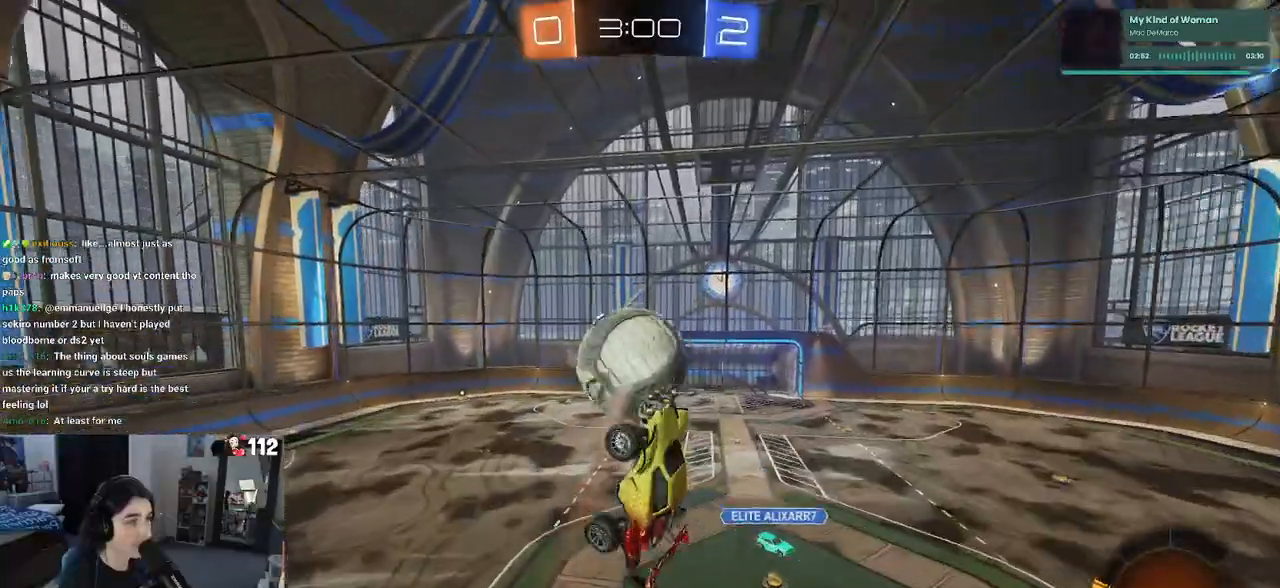
{"buttons": ["L1", "R1"], "left_stick": "up-left", "right_stick": "center", "events": [[33, "left_stick", "up"], [367, "L1", "down"], [433, "R1", "down"], [450, "left_stick", "up-left"]]}
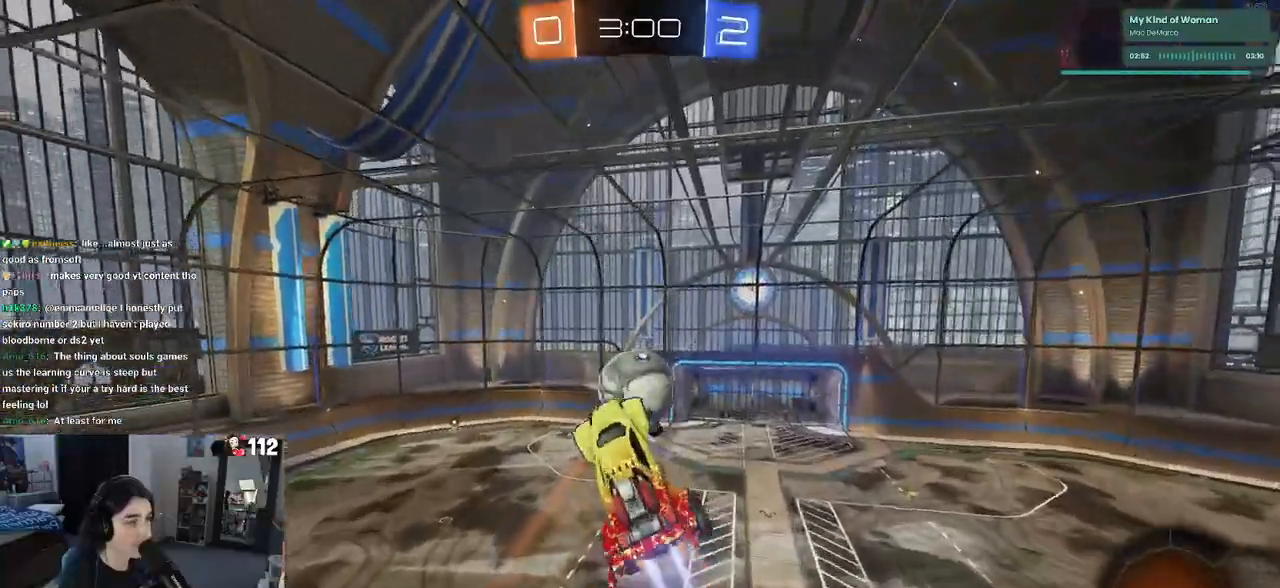
{"buttons": ["L1", "R1"], "left_stick": "right", "right_stick": "center", "events": [[33, "left_stick", "left"], [250, "left_stick", "down-right"], [483, "left_stick", "right"]]}
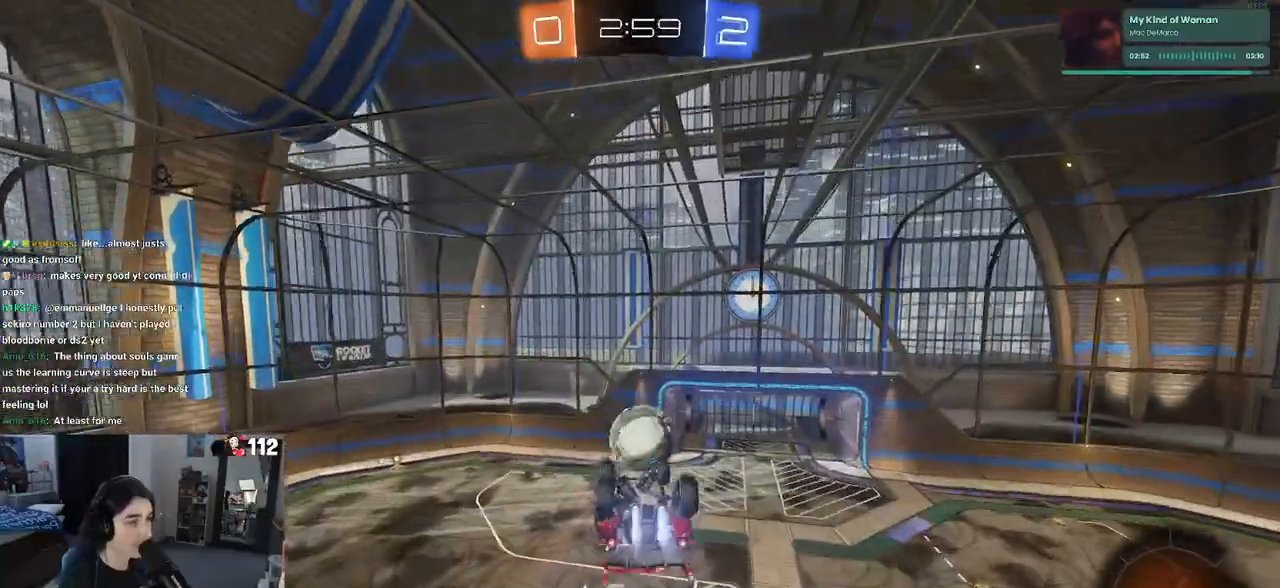
{"buttons": ["L1"], "left_stick": "center", "right_stick": "center", "events": [[317, "left_stick", "down"], [433, "R1", "up"], [483, "left_stick", "center"]]}
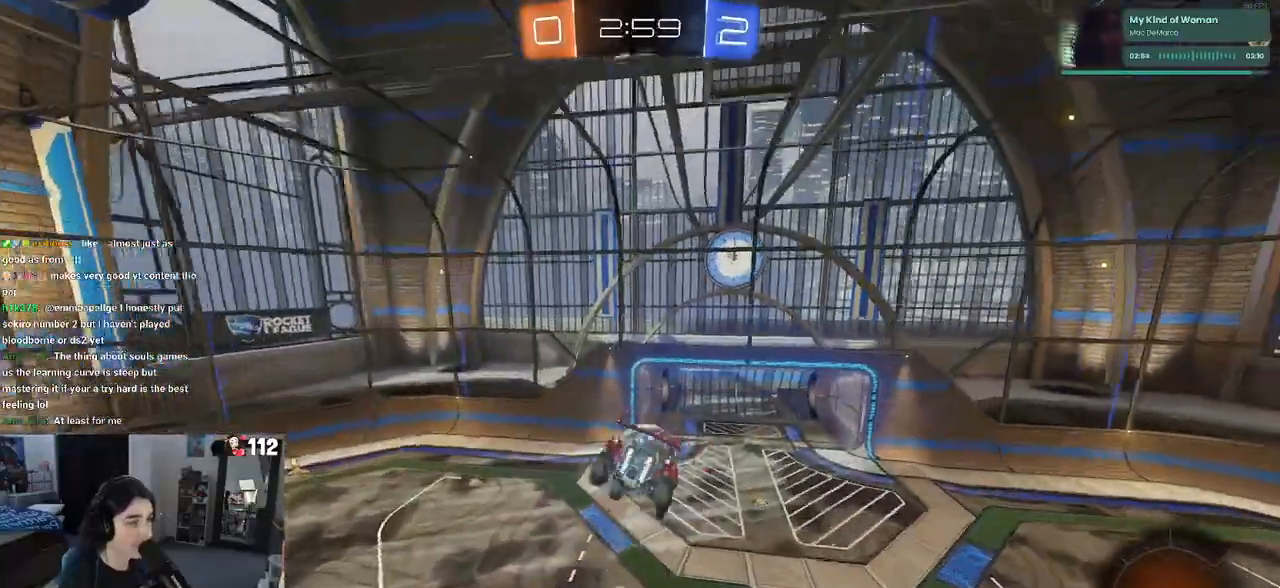
{"buttons": [], "left_stick": "left", "right_stick": "center", "events": [[33, "L1", "up"], [250, "left_stick", "right"], [300, "R1", "down"], [400, "R1", "up"], [400, "left_stick", "left"]]}
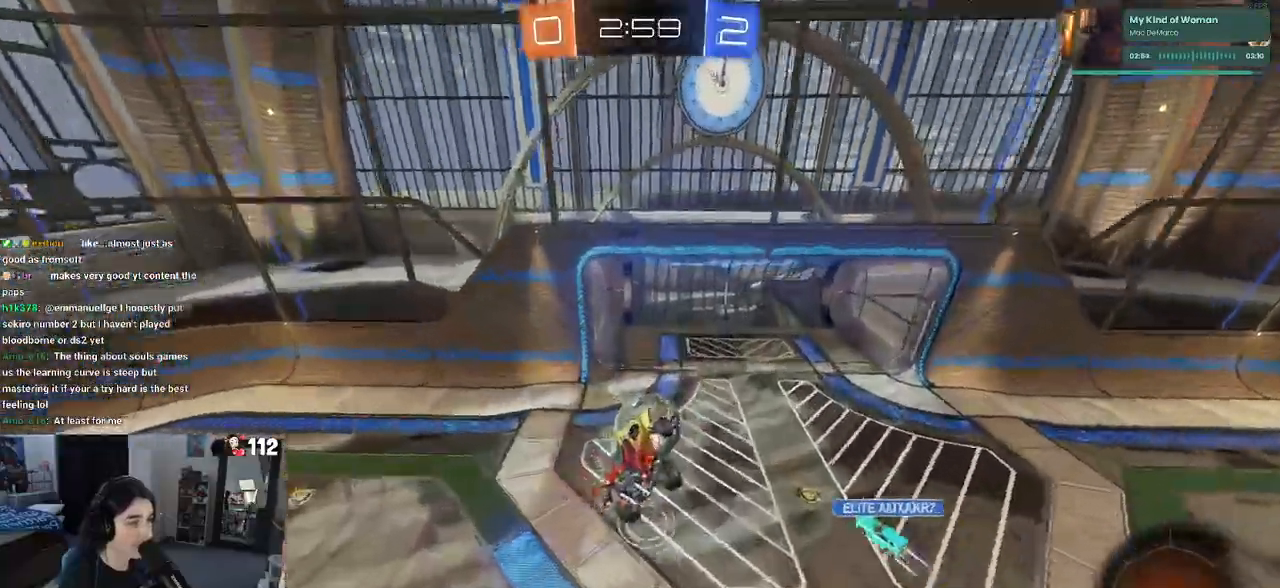
{"buttons": ["SQUARE", "R2"], "left_stick": "up-right", "right_stick": "center", "events": [[150, "left_stick", "center"], [267, "R1", "down"], [333, "left_stick", "up-right"], [417, "R2", "down"], [433, "SQUARE", "down"], [450, "R1", "up"]]}
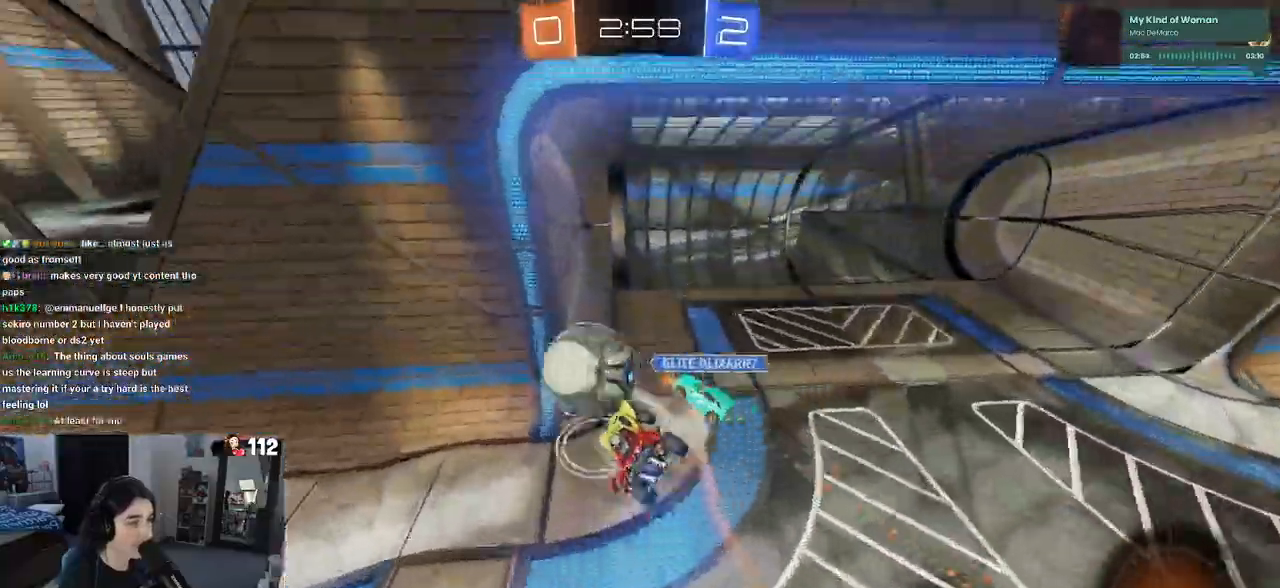
{"buttons": ["R2"], "left_stick": "right", "right_stick": "center", "events": [[67, "left_stick", "right"], [117, "SQUARE", "up"]]}
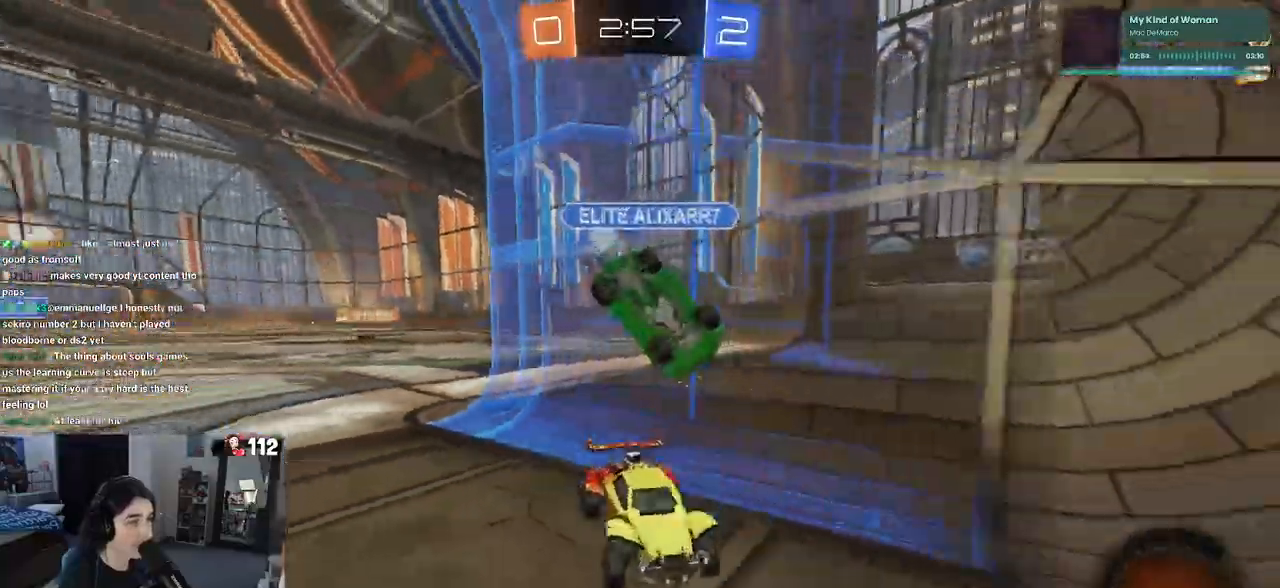
{"buttons": ["R2"], "left_stick": "right", "right_stick": "center", "events": [[417, "SQUARE", "down"], [500, "SQUARE", "up"]]}
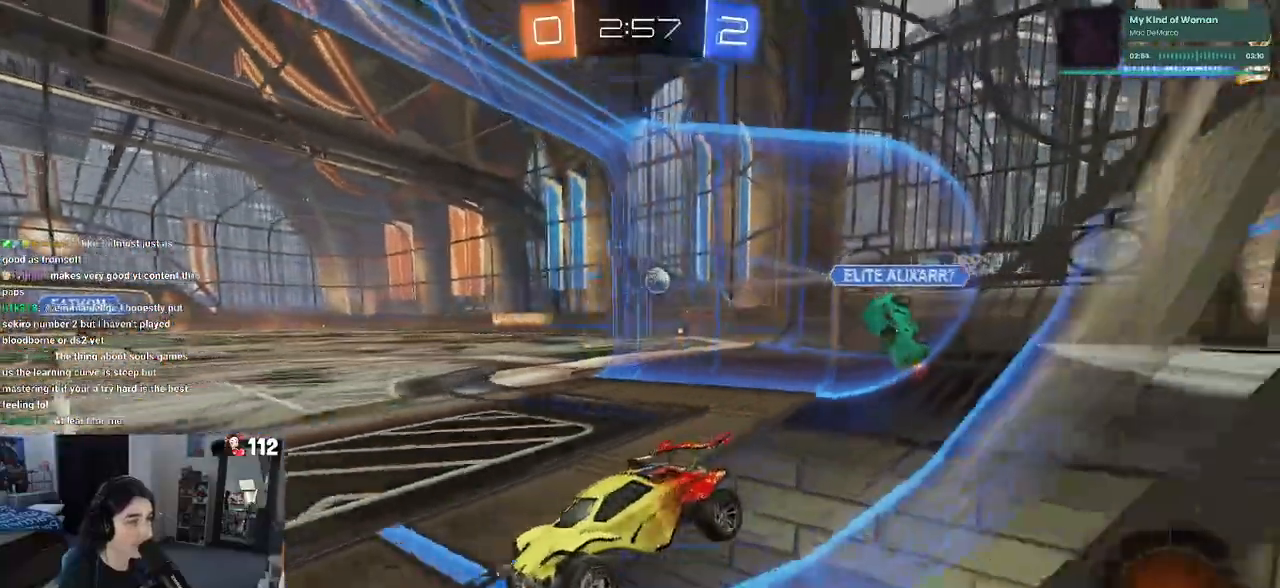
{"buttons": ["R2"], "left_stick": "left", "right_stick": "center", "events": [[300, "SQUARE", "down"], [300, "TRIANGLE", "down"], [367, "left_stick", "center"], [417, "SQUARE", "up"], [417, "TRIANGLE", "up"], [467, "left_stick", "left"]]}
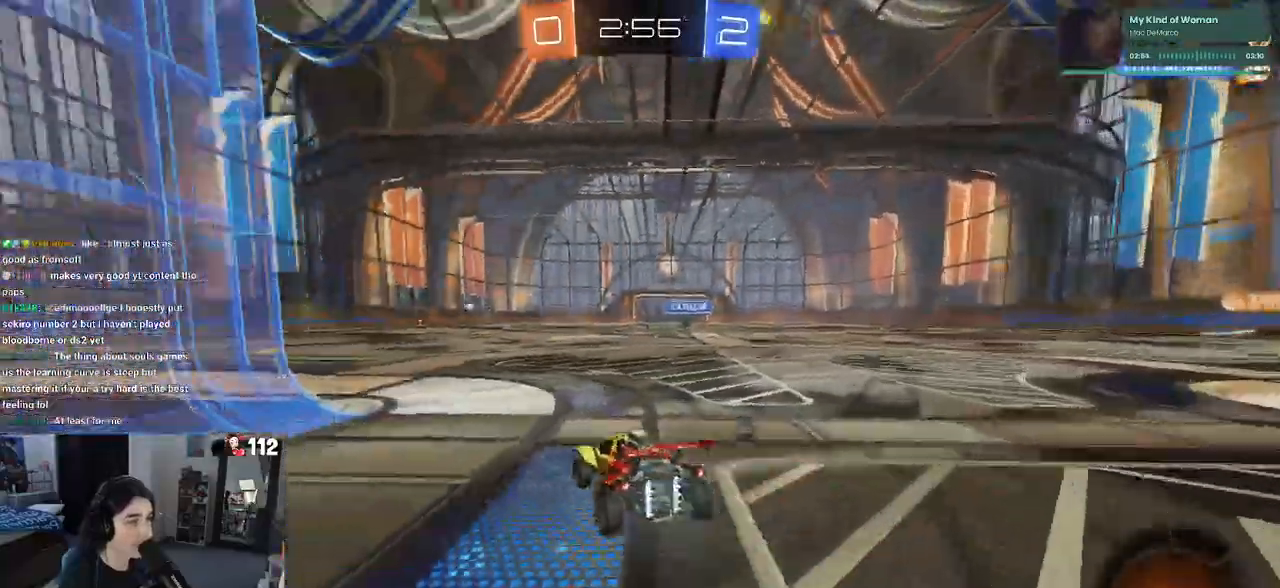
{"buttons": ["CROSS", "R1", "R2"], "left_stick": "up-left", "right_stick": "center", "events": [[250, "left_stick", "center"], [317, "left_stick", "right"], [333, "CROSS", "down"], [333, "R1", "down"], [383, "left_stick", "up-left"], [417, "CROSS", "up"], [467, "CROSS", "down"]]}
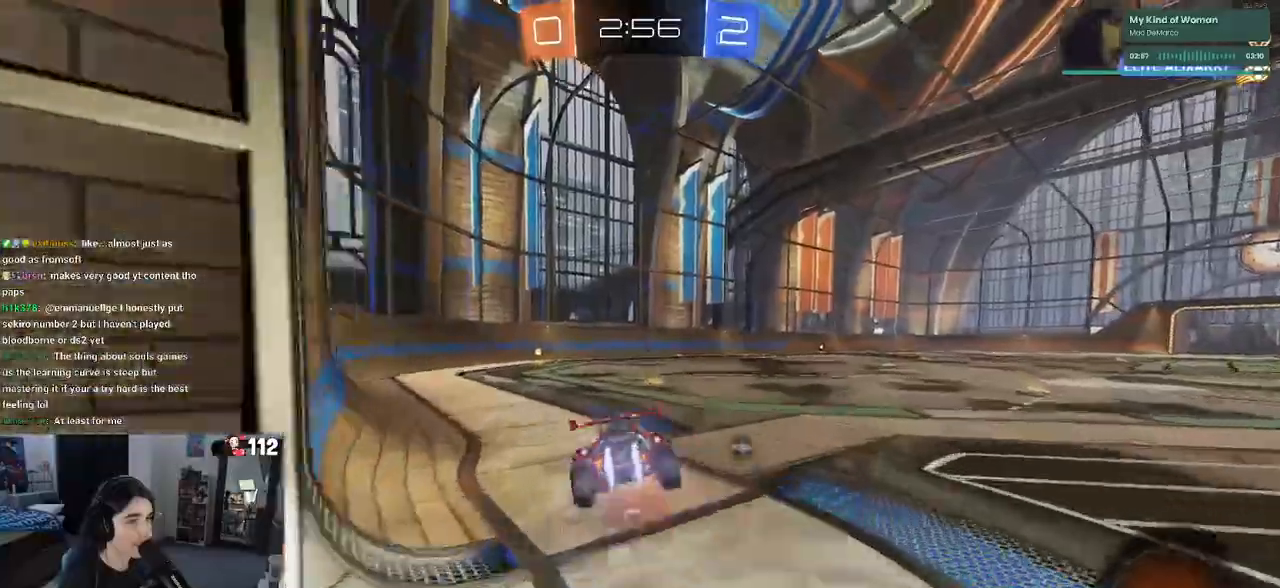
{"buttons": ["SQUARE", "R1", "R2"], "left_stick": "down-left", "right_stick": "center", "events": [[50, "left_stick", "down"], [67, "CROSS", "up"], [83, "TRIANGLE", "down"], [167, "TRIANGLE", "up"], [267, "left_stick", "down-left"], [400, "SQUARE", "down"]]}
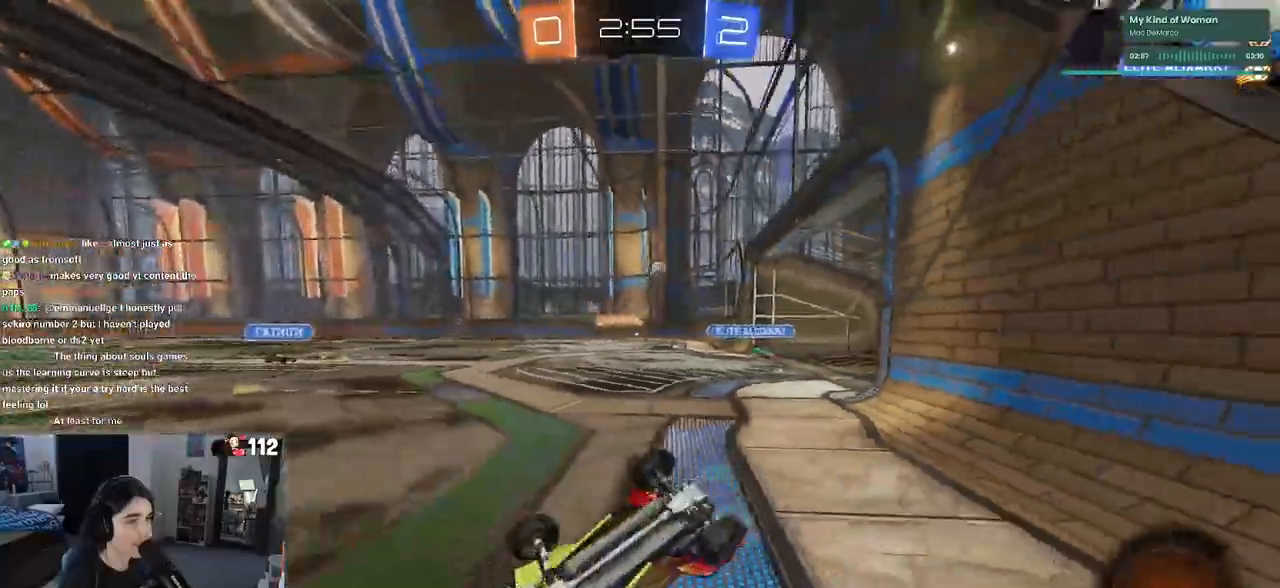
{"buttons": ["R1", "R2"], "left_stick": "right", "right_stick": "center", "events": [[317, "SQUARE", "up"], [383, "left_stick", "center"], [483, "left_stick", "right"]]}
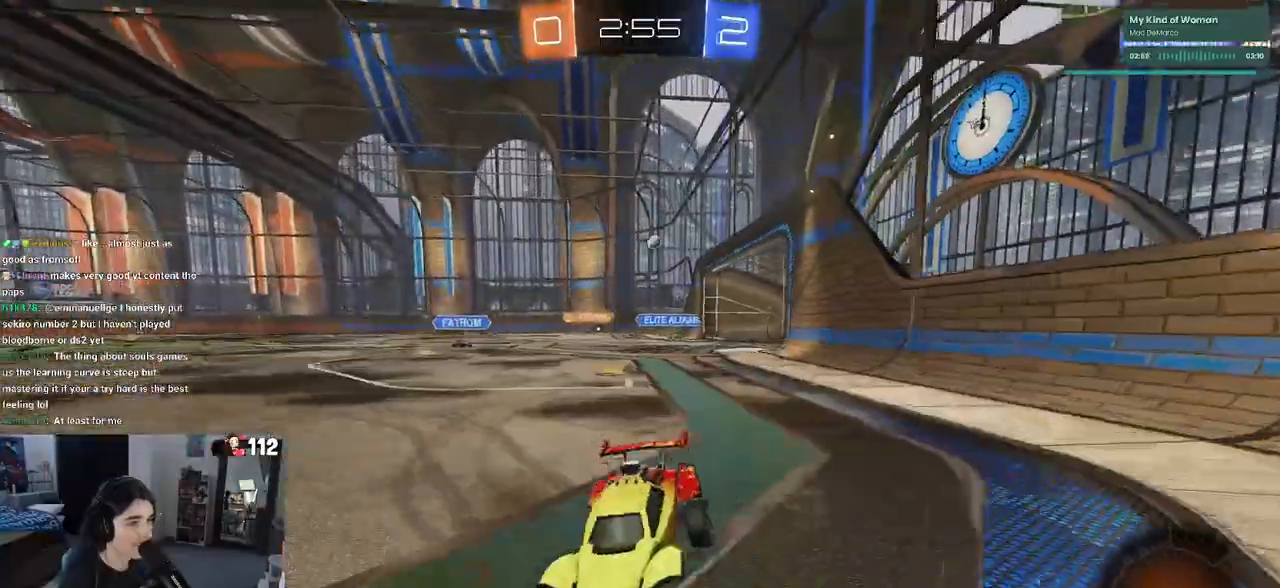
{"buttons": ["R2"], "left_stick": "right", "right_stick": "center", "events": [[500, "R1", "up"]]}
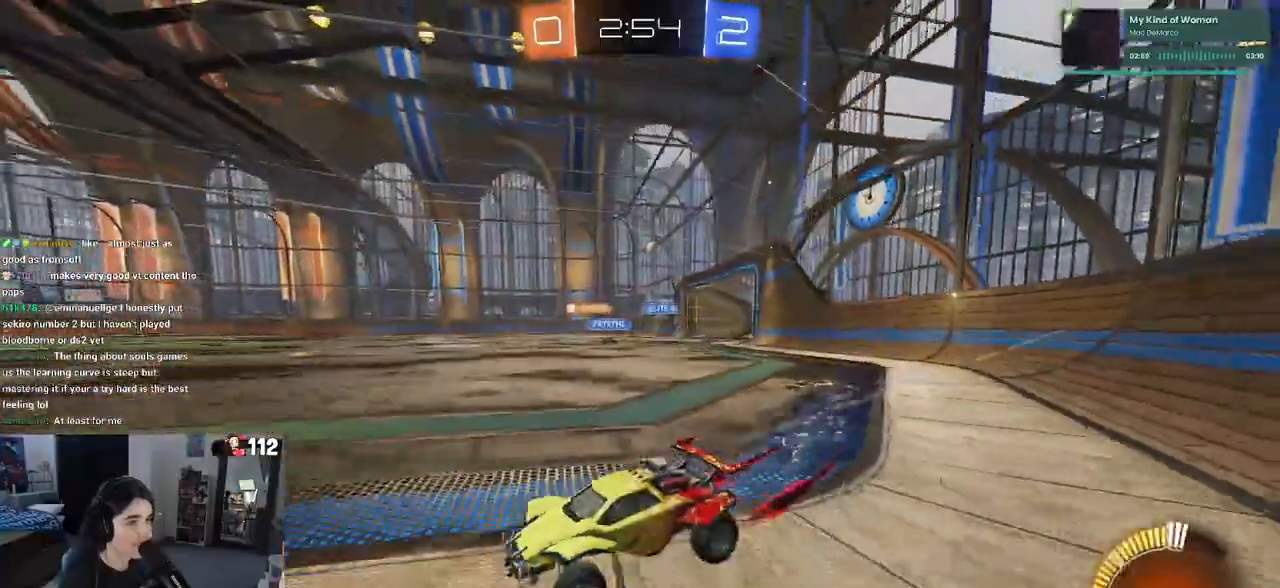
{"buttons": ["R1", "R2"], "left_stick": "center", "right_stick": "center", "events": [[467, "R1", "down"], [483, "left_stick", "center"]]}
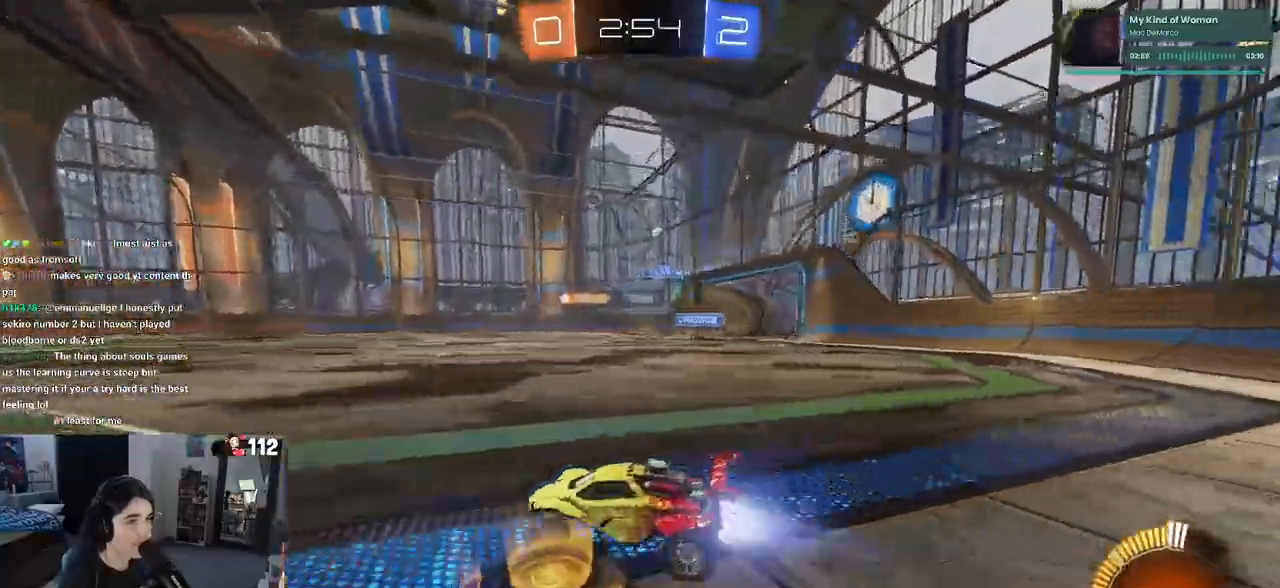
{"buttons": ["R2"], "left_stick": "center", "right_stick": "center", "events": [[50, "left_stick", "left"], [200, "left_stick", "center"], [367, "R1", "up"]]}
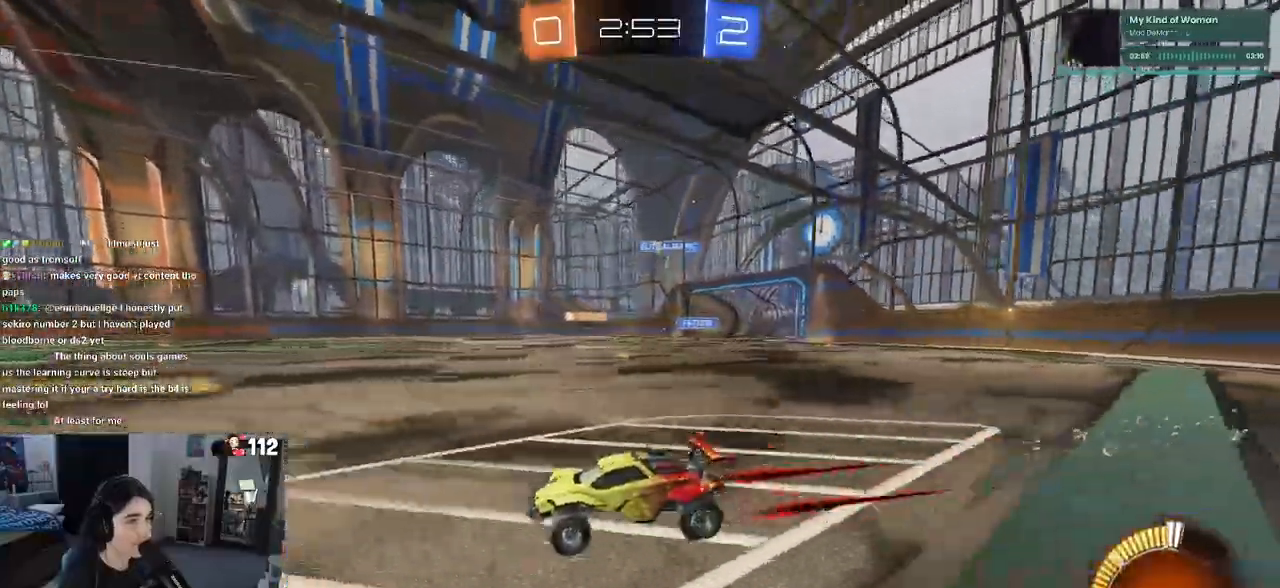
{"buttons": ["R2"], "left_stick": "center", "right_stick": "center", "events": [[133, "left_stick", "right"], [417, "left_stick", "center"]]}
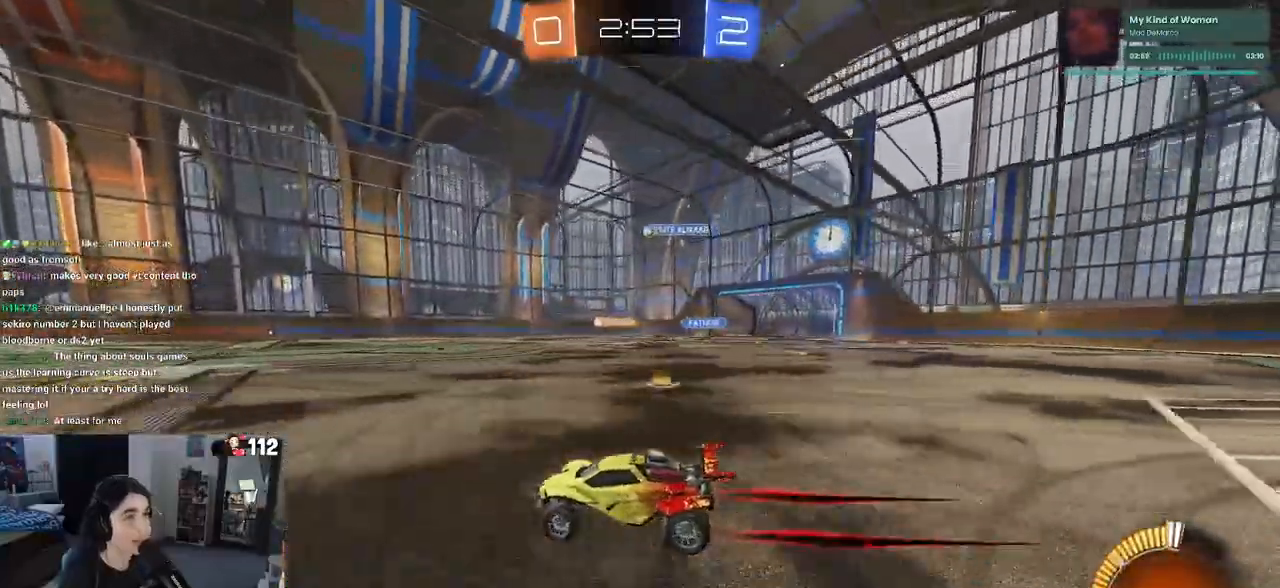
{"buttons": ["R2"], "left_stick": "right", "right_stick": "center", "events": [[167, "left_stick", "right"]]}
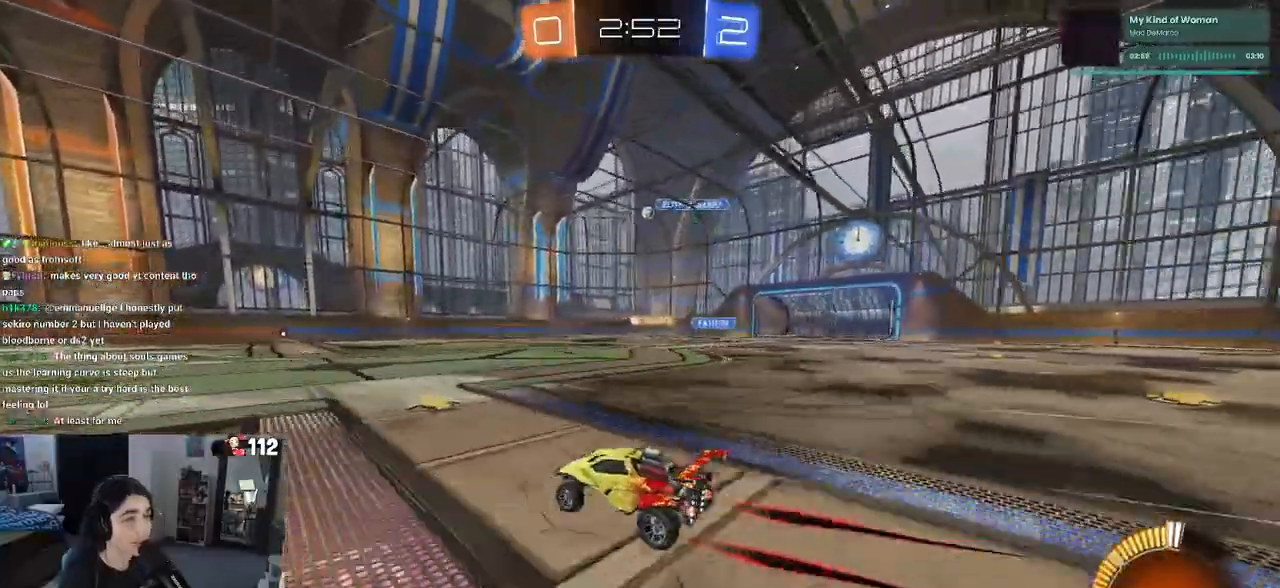
{"buttons": ["R2"], "left_stick": "center", "right_stick": "center", "events": [[83, "left_stick", "center"]]}
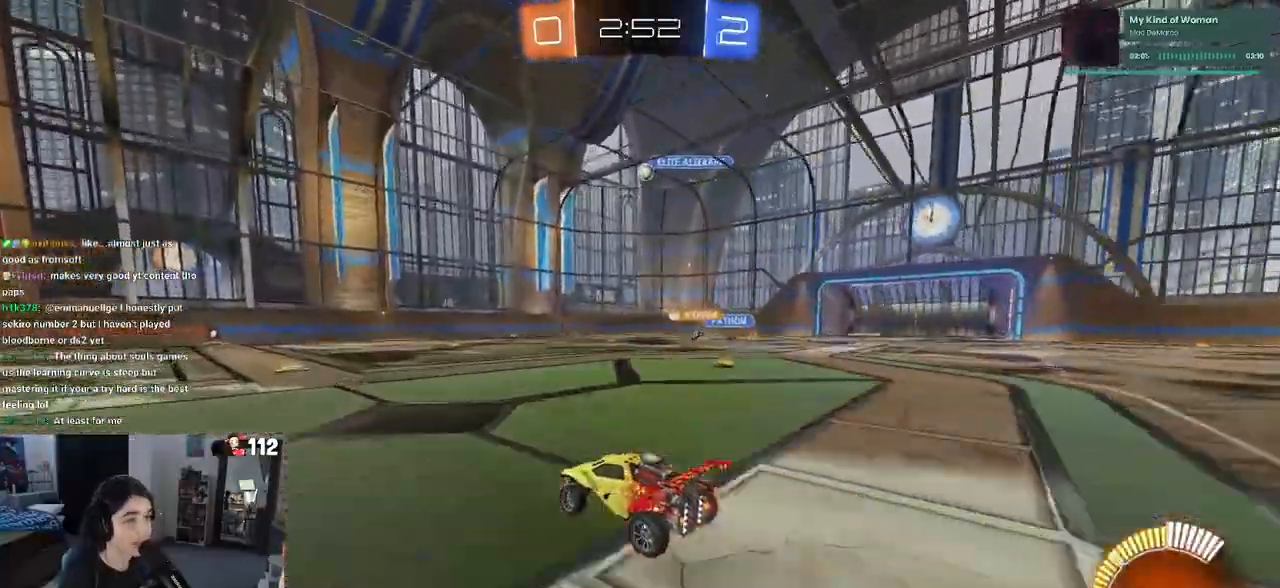
{"buttons": ["R2"], "left_stick": "left", "right_stick": "center", "events": [[200, "R1", "down"], [367, "left_stick", "left"], [500, "R1", "up"]]}
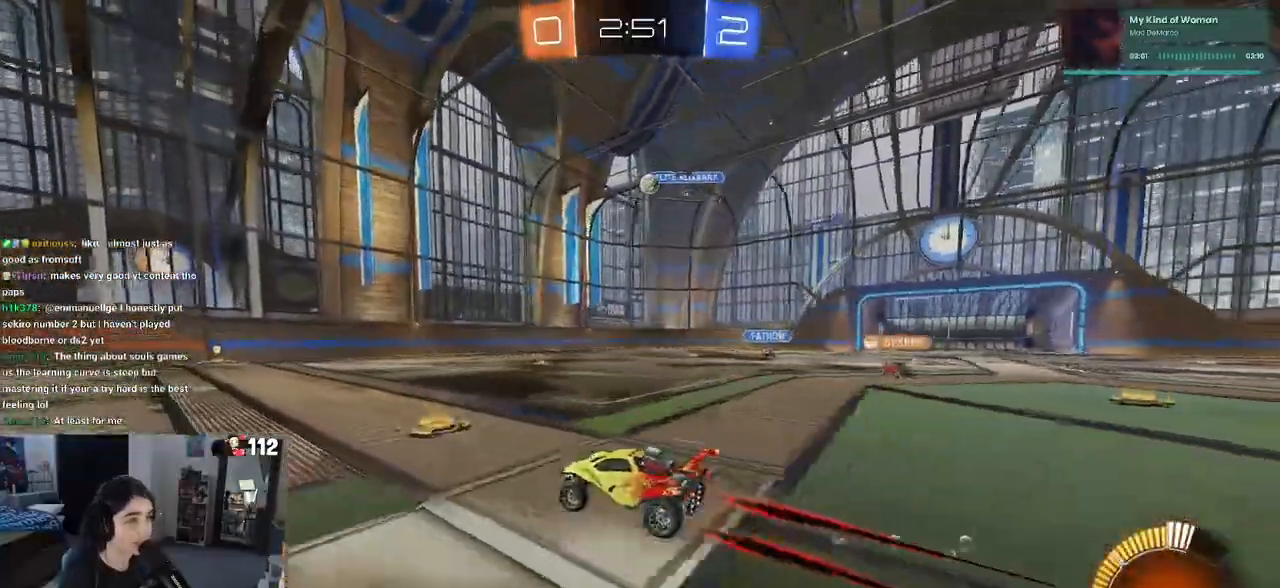
{"buttons": ["R2"], "left_stick": "right", "right_stick": "center", "events": [[267, "left_stick", "center"], [317, "left_stick", "right"]]}
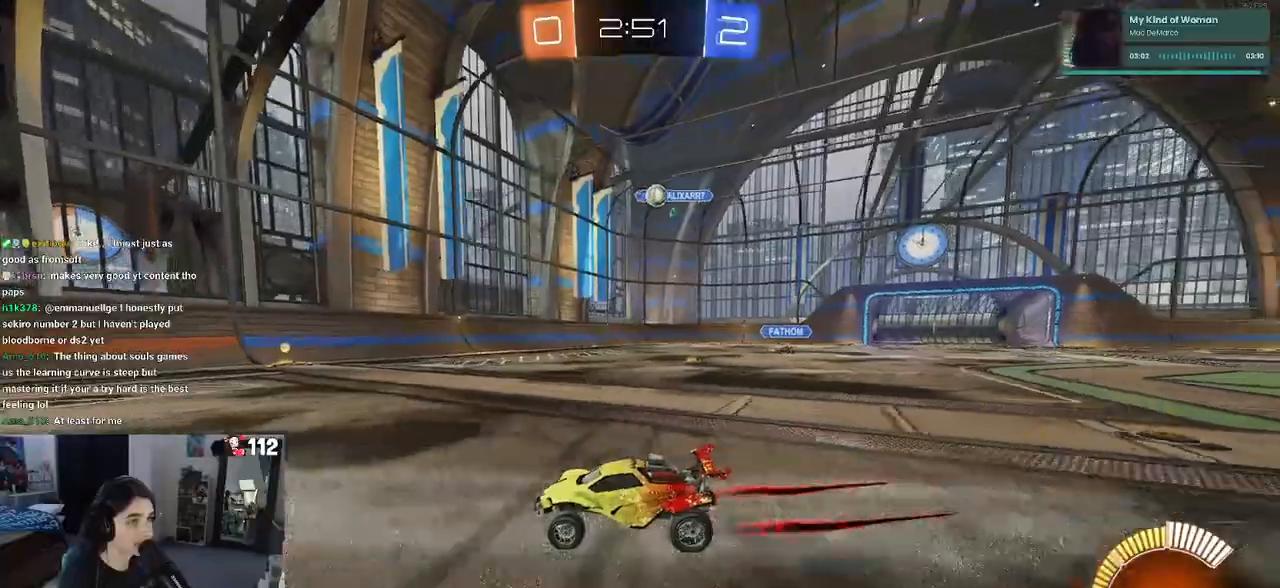
{"buttons": ["SQUARE", "R2"], "left_stick": "right", "right_stick": "center", "events": [[33, "left_stick", "center"], [250, "left_stick", "right"], [283, "SQUARE", "down"]]}
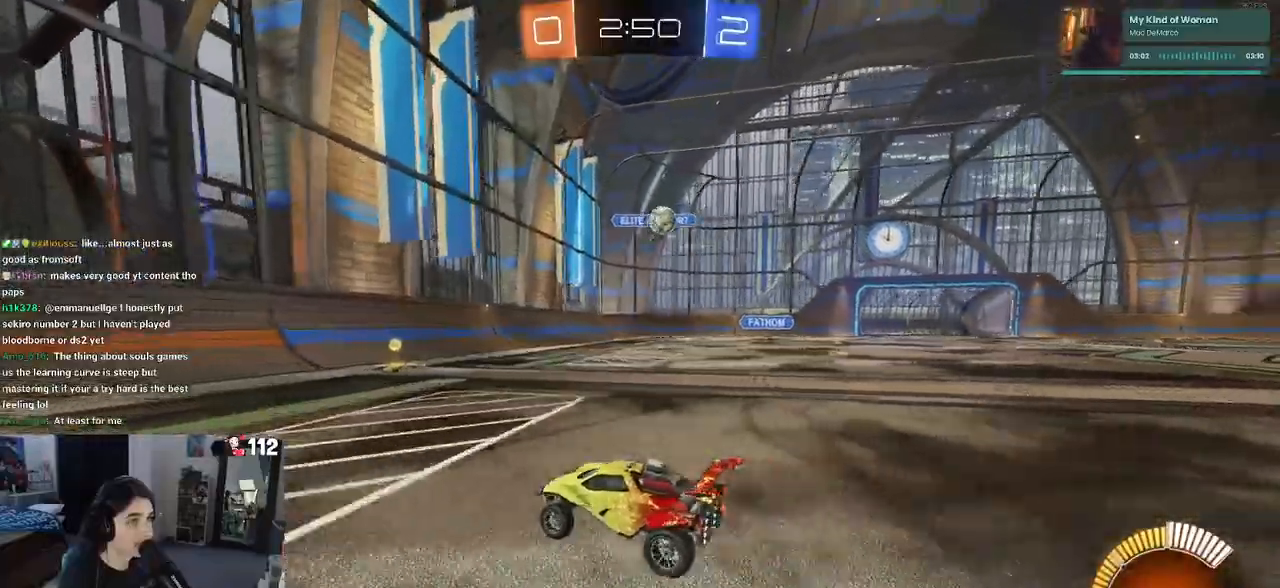
{"buttons": ["CROSS", "R2"], "left_stick": "down", "right_stick": "center"}
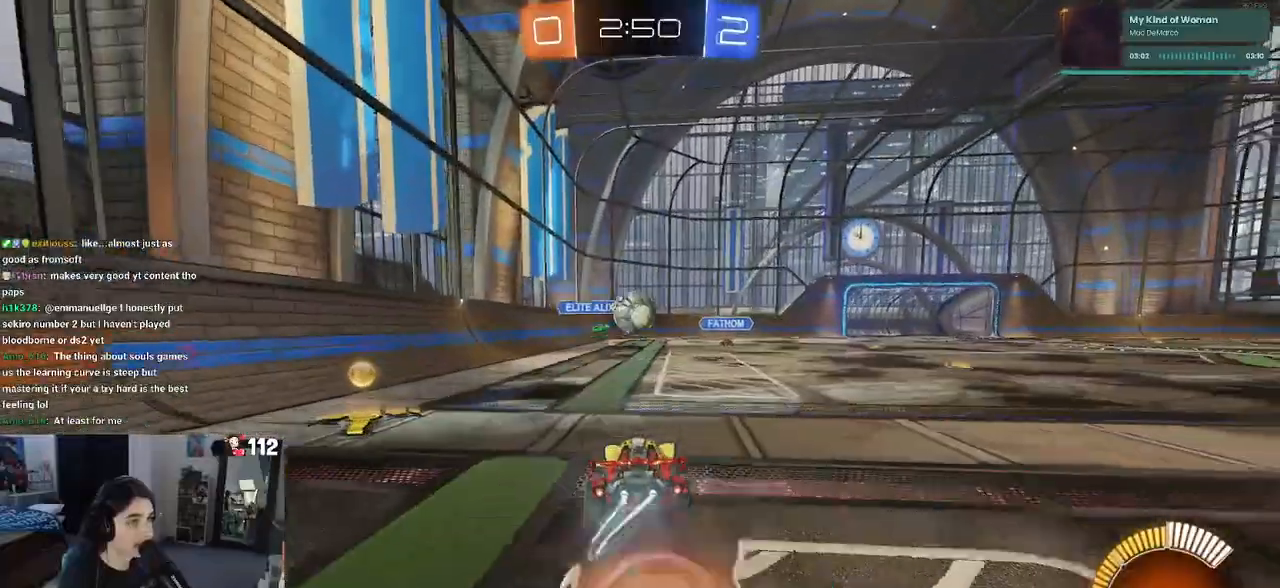
{"buttons": ["CROSS", "L1", "R1", "R2"], "left_stick": "left", "right_stick": "center", "events": [[150, "CROSS", "up"], [183, "left_stick", "center"], [217, "CROSS", "down"], [233, "R1", "down"], [283, "left_stick", "down-left"], [400, "left_stick", "left"], [500, "L1", "down"]]}
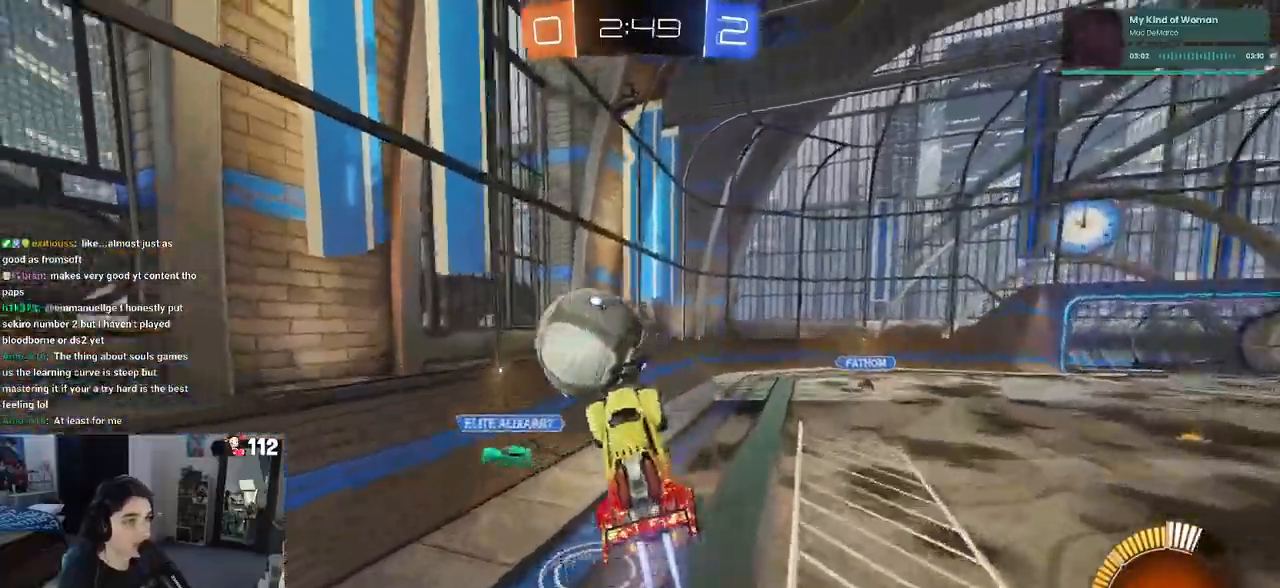
{"buttons": ["R1", "R2"], "left_stick": "right", "right_stick": "center", "events": [[83, "CROSS", "up"], [83, "R1", "up"], [167, "left_stick", "down-left"], [200, "L1", "up"], [200, "R1", "down"], [400, "left_stick", "right"]]}
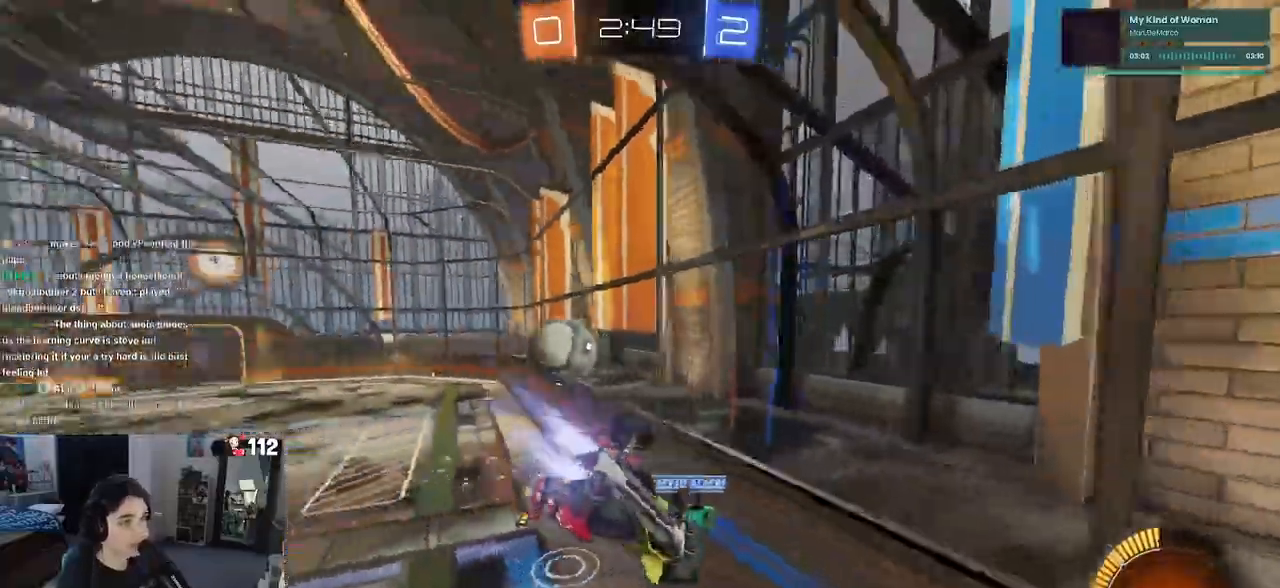
{"buttons": ["R1", "R2"], "left_stick": "center", "right_stick": "center", "events": [[33, "SQUARE", "down"], [133, "left_stick", "left"], [267, "left_stick", "center"], [300, "SQUARE", "up"]]}
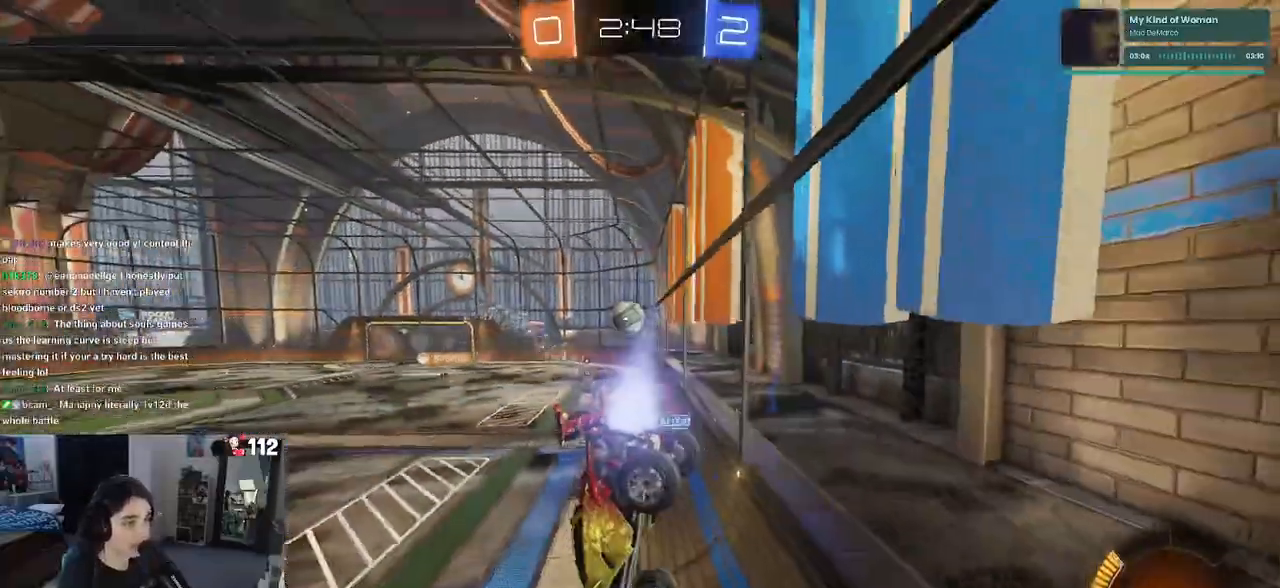
{"buttons": ["R1", "R2"], "left_stick": "right", "right_stick": "center", "events": [[83, "R1", "up"], [100, "left_stick", "right"], [450, "R1", "down"]]}
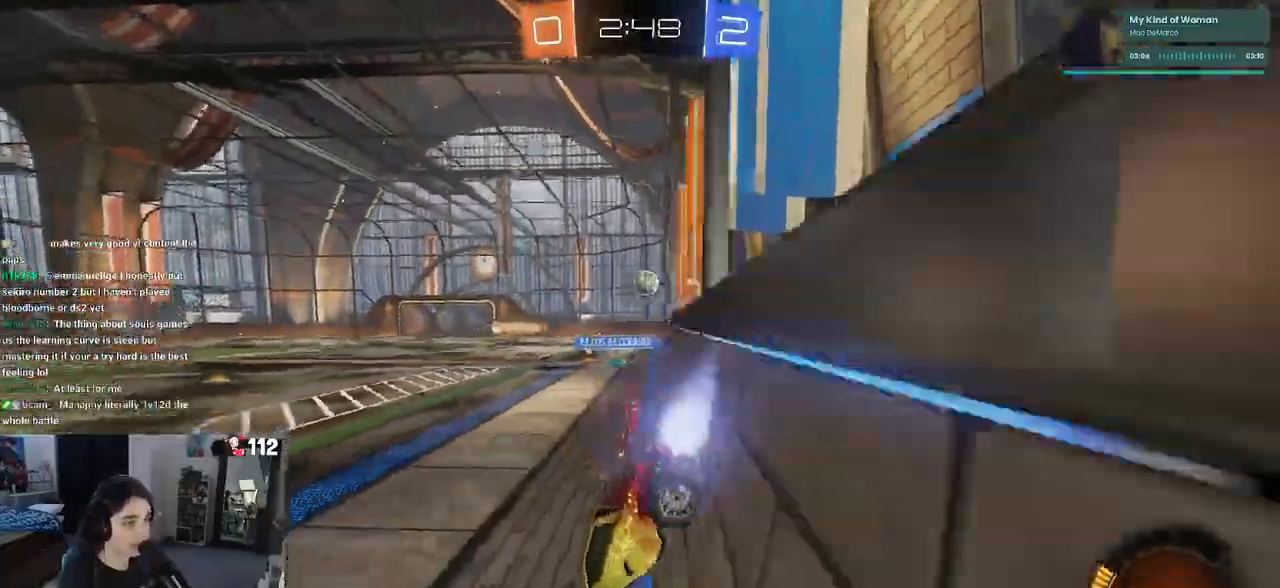
{"buttons": ["R1", "R2"], "left_stick": "right", "right_stick": "center", "events": []}